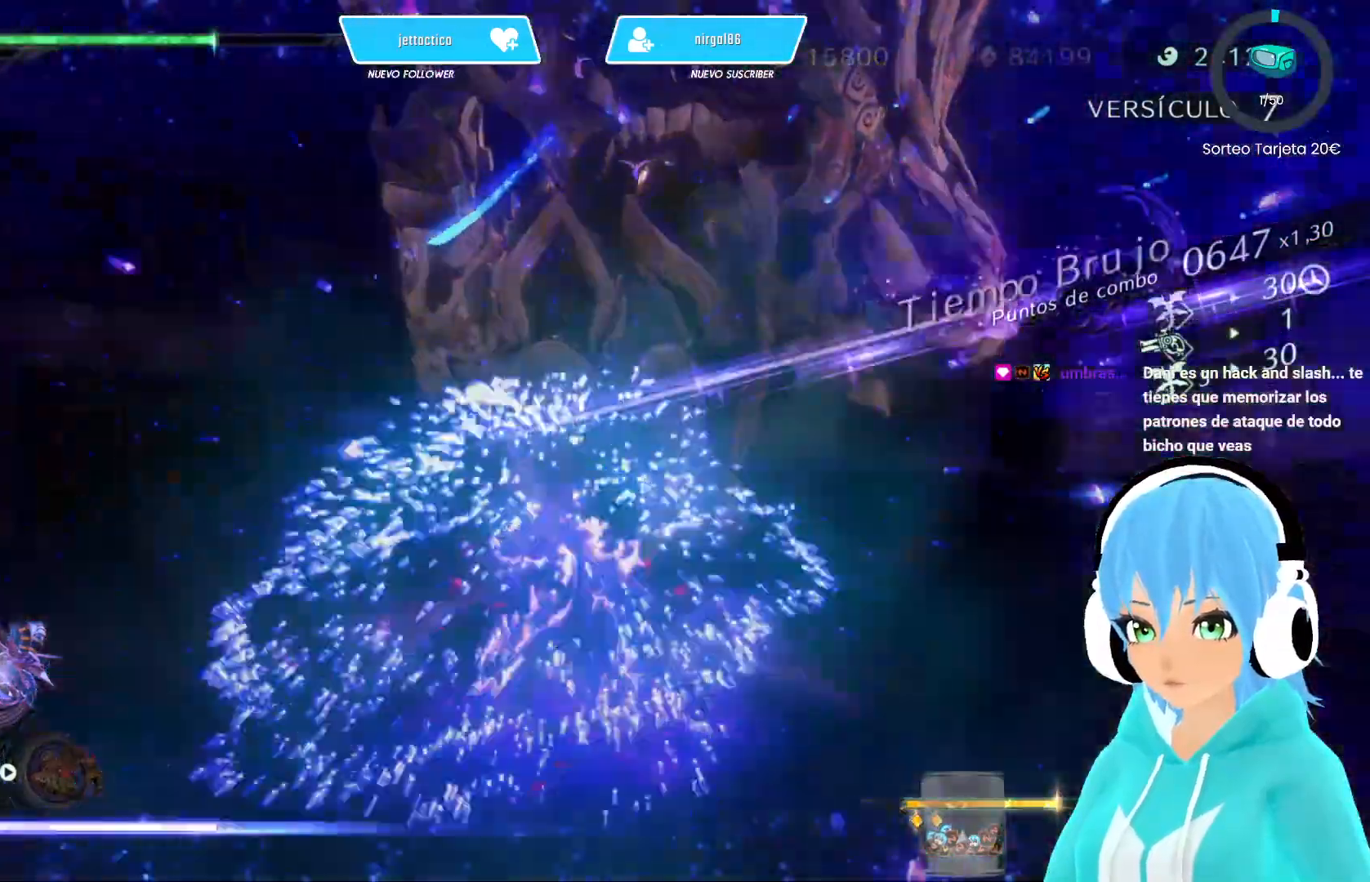
Gameplay with a controller (Xbox layout); each line is a JSON object with the inputs held at the frame after it. "events" lists button and stick changes between this image and that frame as [ms after this image, input, new state], when the widget could be followed in between.
{"buttons": [], "left_stick": "down-right", "right_stick": "up-left", "events": [[117, "left_stick", "right"], [250, "right_stick", "left"], [317, "left_stick", "down-right"], [333, "right_stick", "up-left"]]}
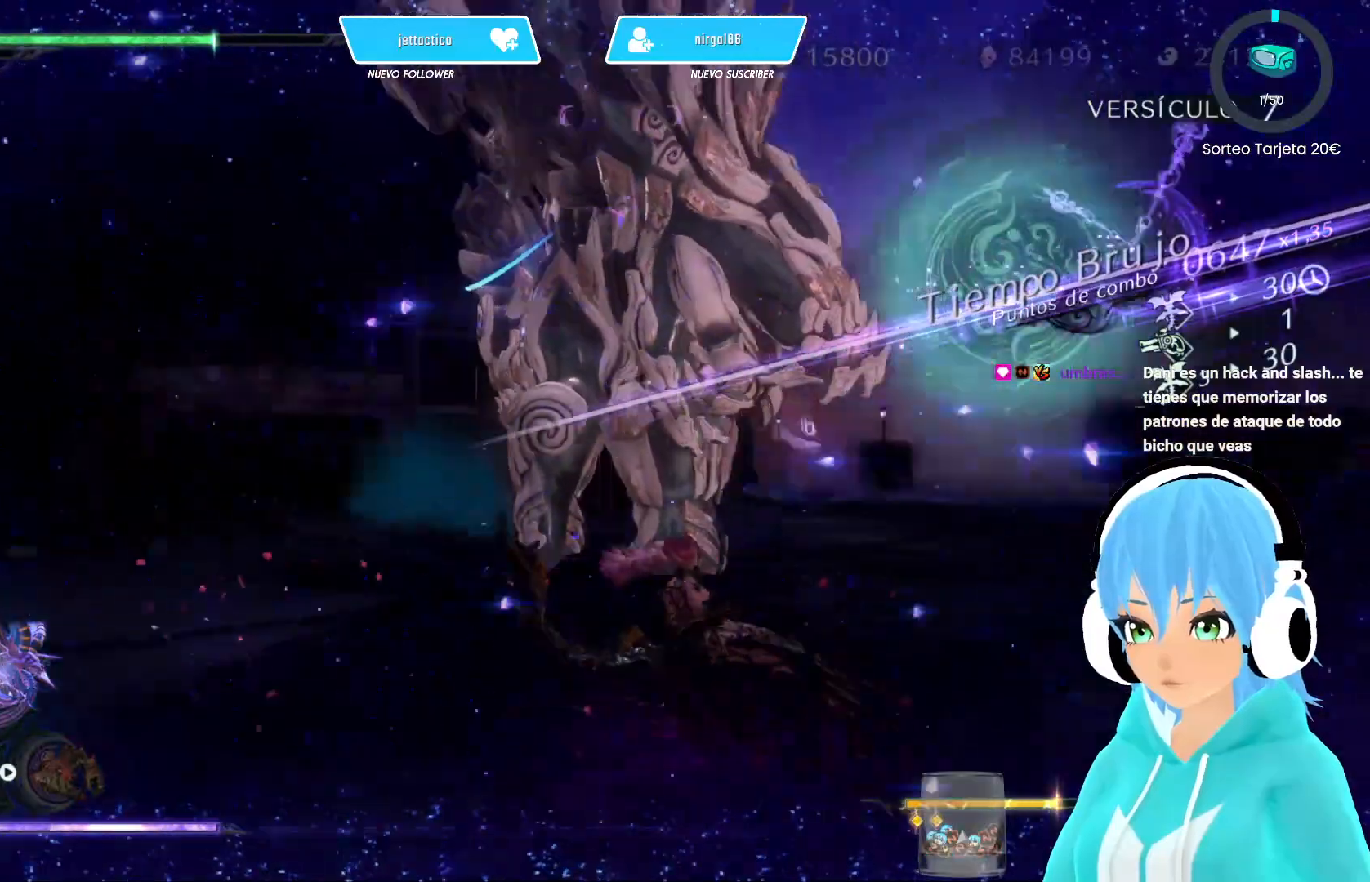
{"buttons": [], "left_stick": "down-right", "right_stick": "center", "events": [[117, "right_stick", "center"], [267, "A", "down"], [350, "A", "up"]]}
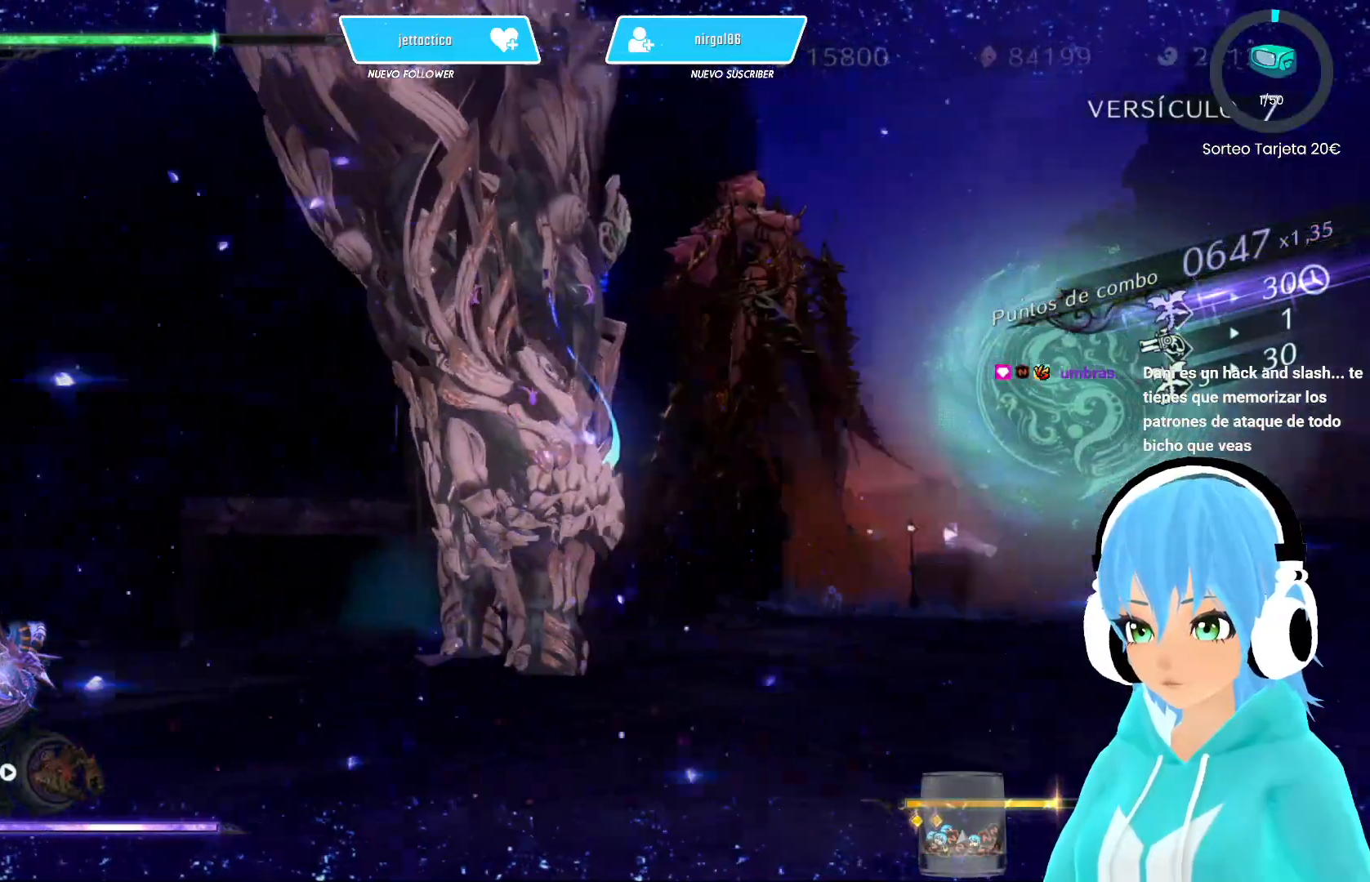
{"buttons": [], "left_stick": "down", "right_stick": "center", "events": [[17, "left_stick", "down"], [200, "DPAD_LEFT", "down"], [267, "DPAD_LEFT", "up"]]}
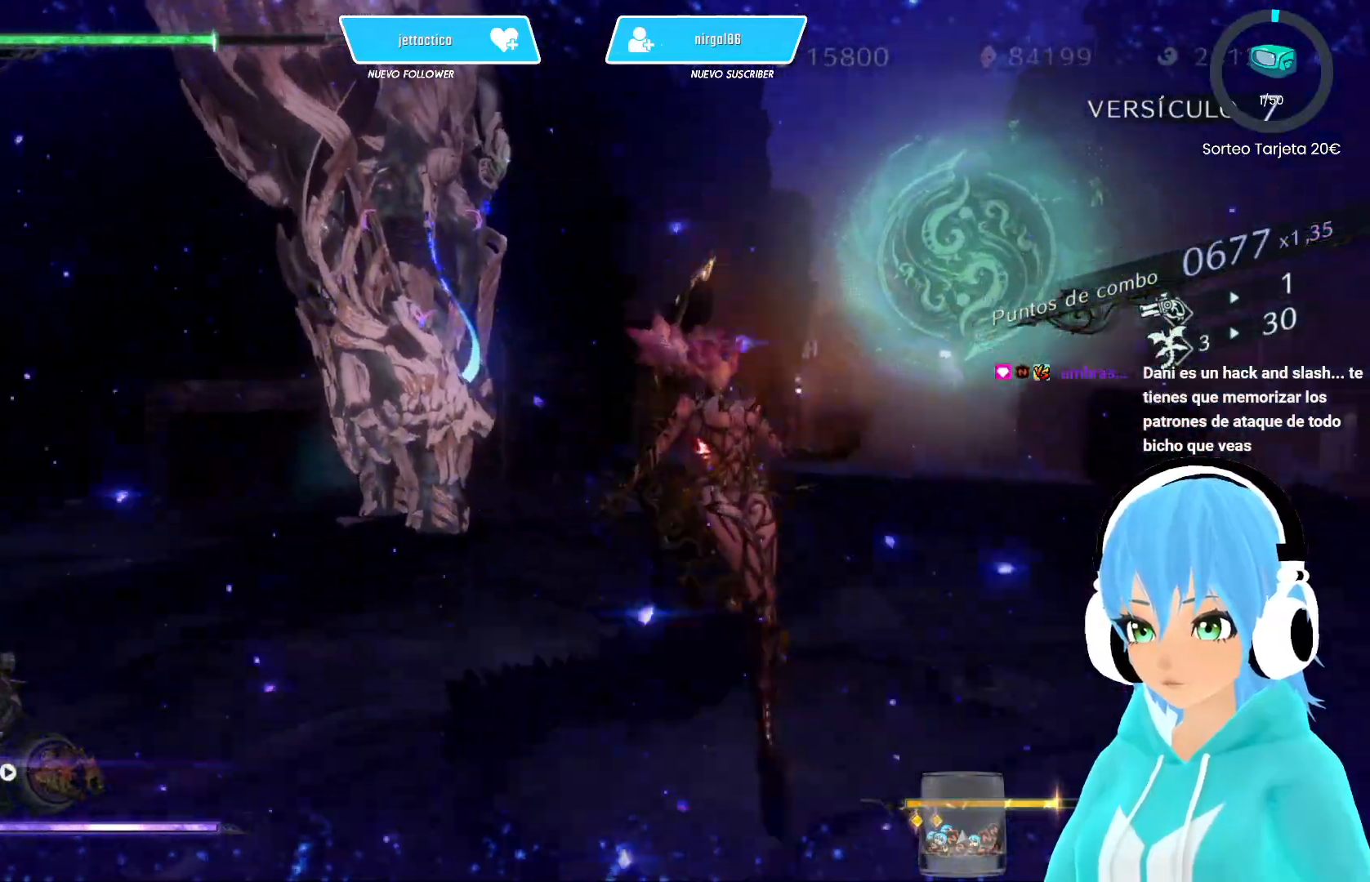
{"buttons": [], "left_stick": "down-right", "right_stick": "left", "events": [[350, "left_stick", "down-right"], [450, "right_stick", "left"]]}
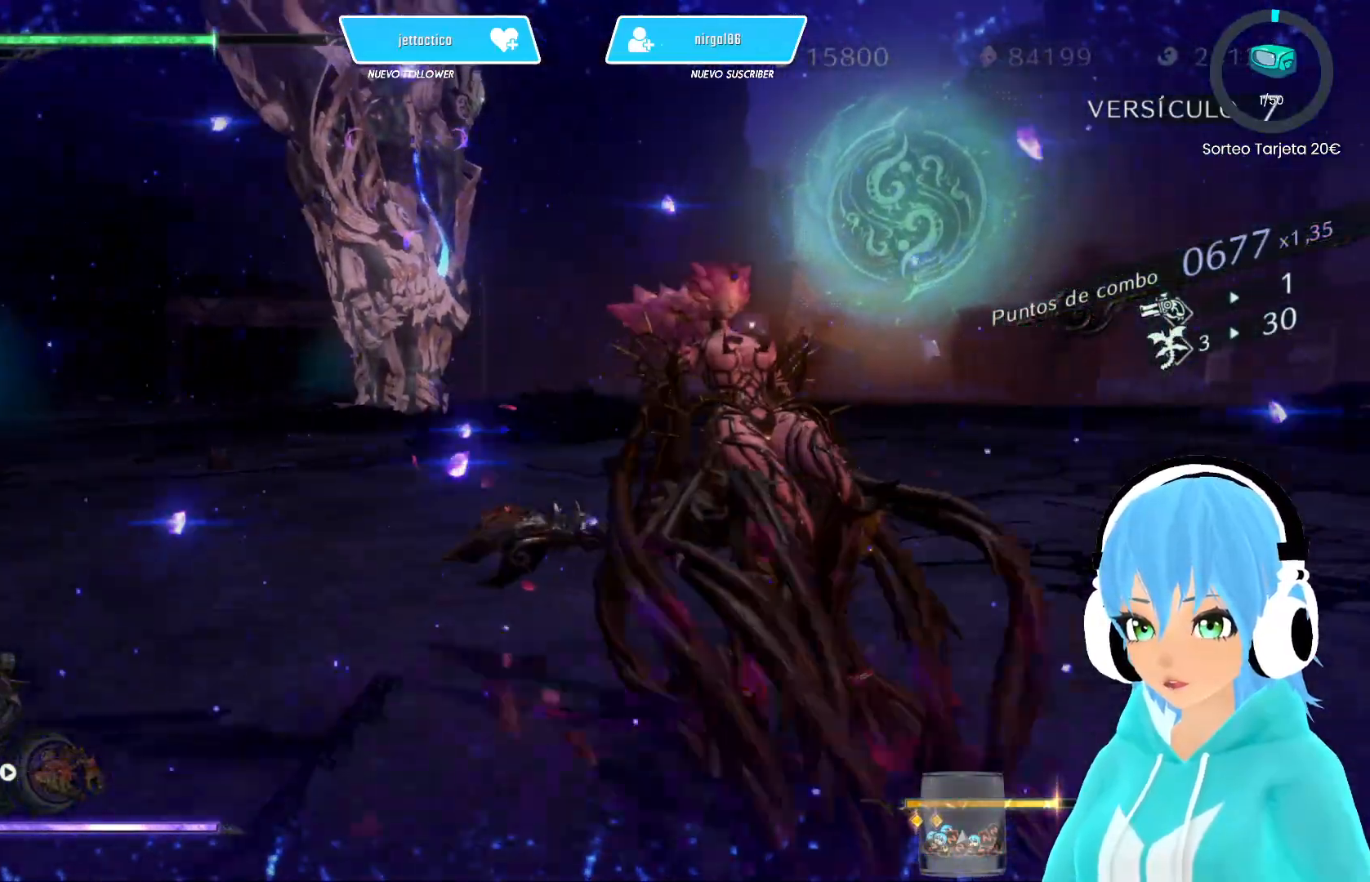
{"buttons": ["L2"], "left_stick": "left", "right_stick": "center", "events": [[50, "left_stick", "center"], [133, "right_stick", "center"], [150, "L2", "down"], [500, "left_stick", "left"]]}
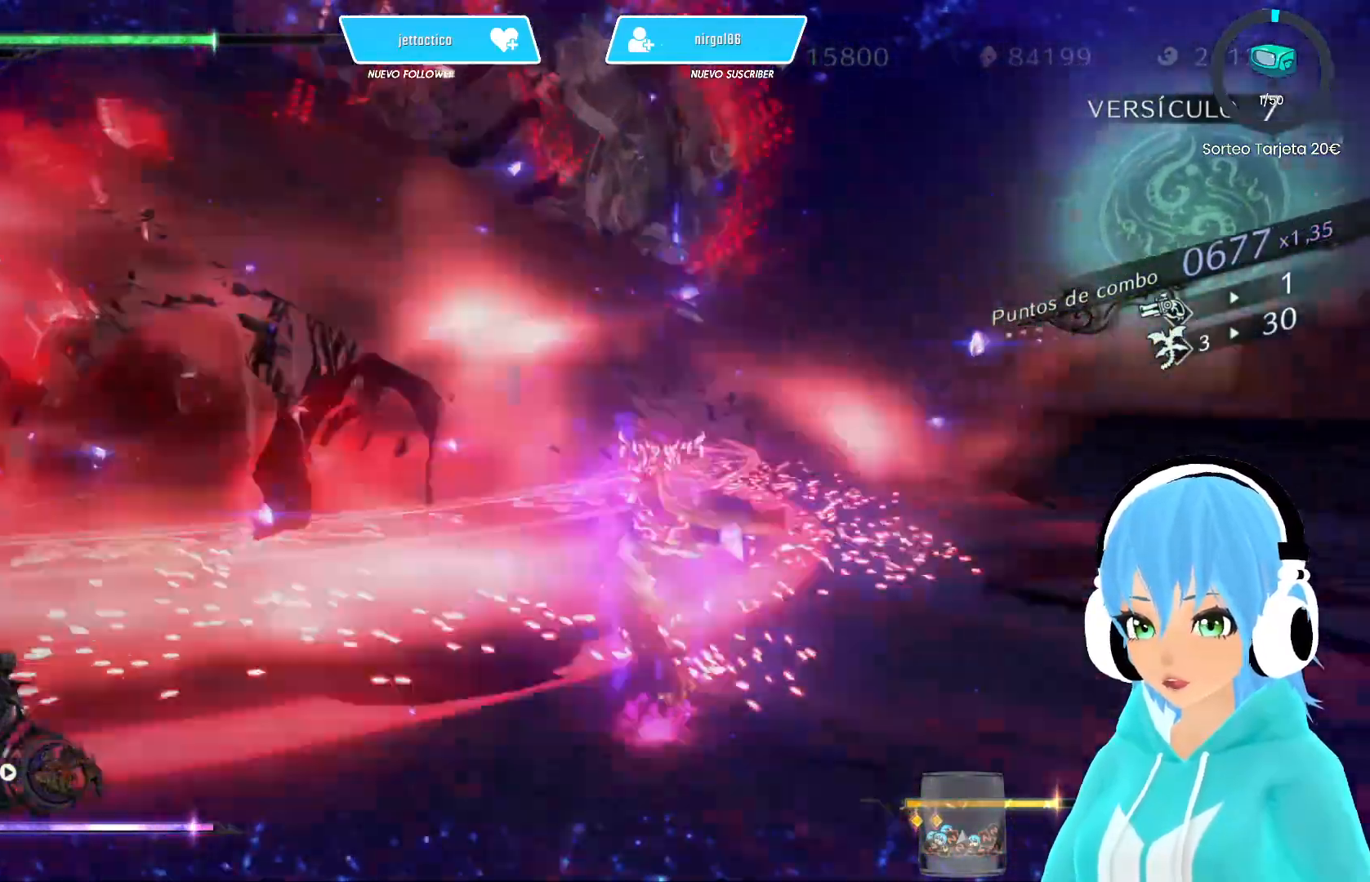
{"buttons": [], "left_stick": "right", "right_stick": "center", "events": [[117, "left_stick", "right"], [150, "X", "down"], [217, "X", "up"], [233, "left_stick", "center"], [250, "L2", "up"], [400, "left_stick", "right"]]}
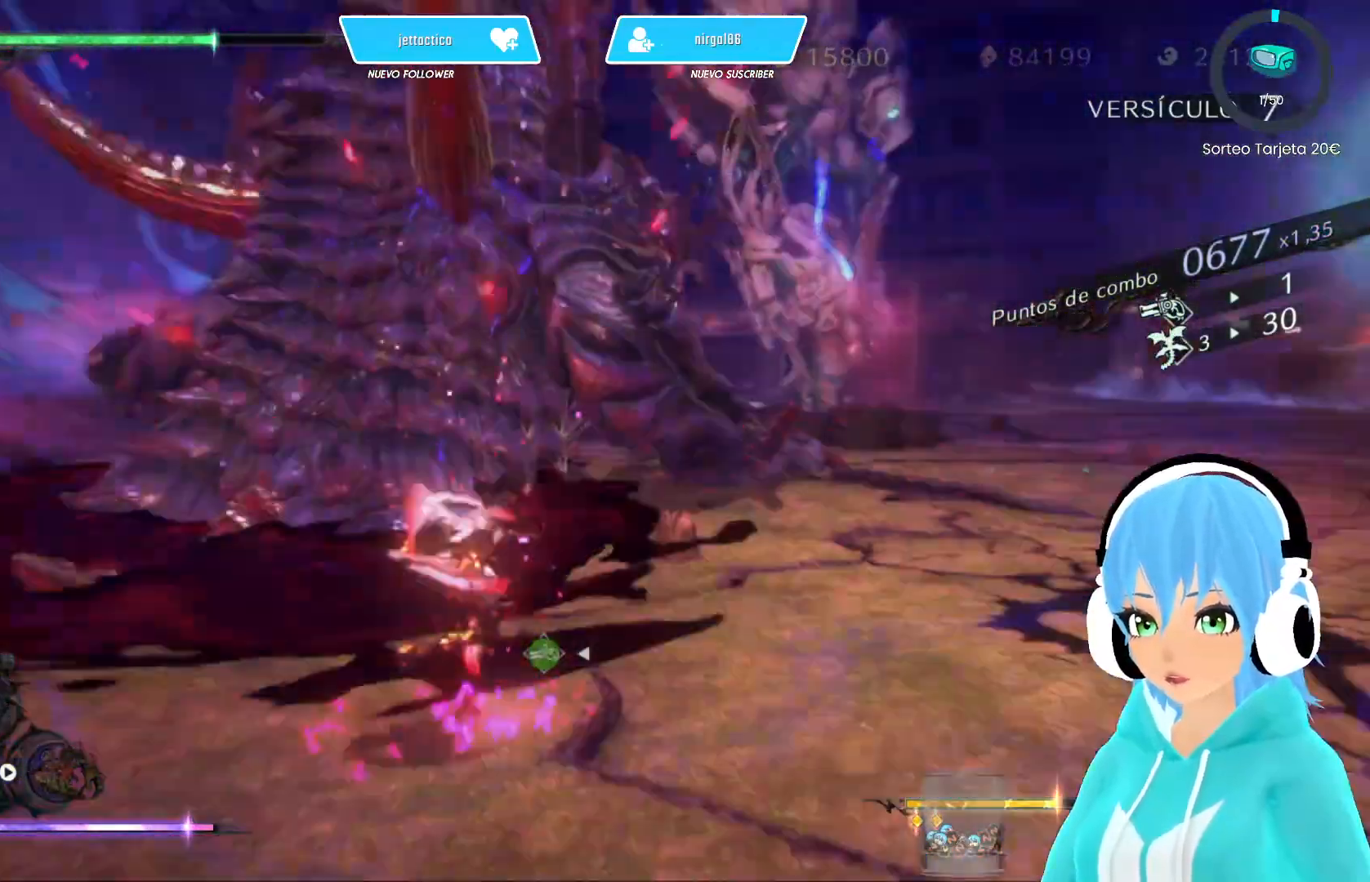
{"buttons": [], "left_stick": "right", "right_stick": "center", "events": []}
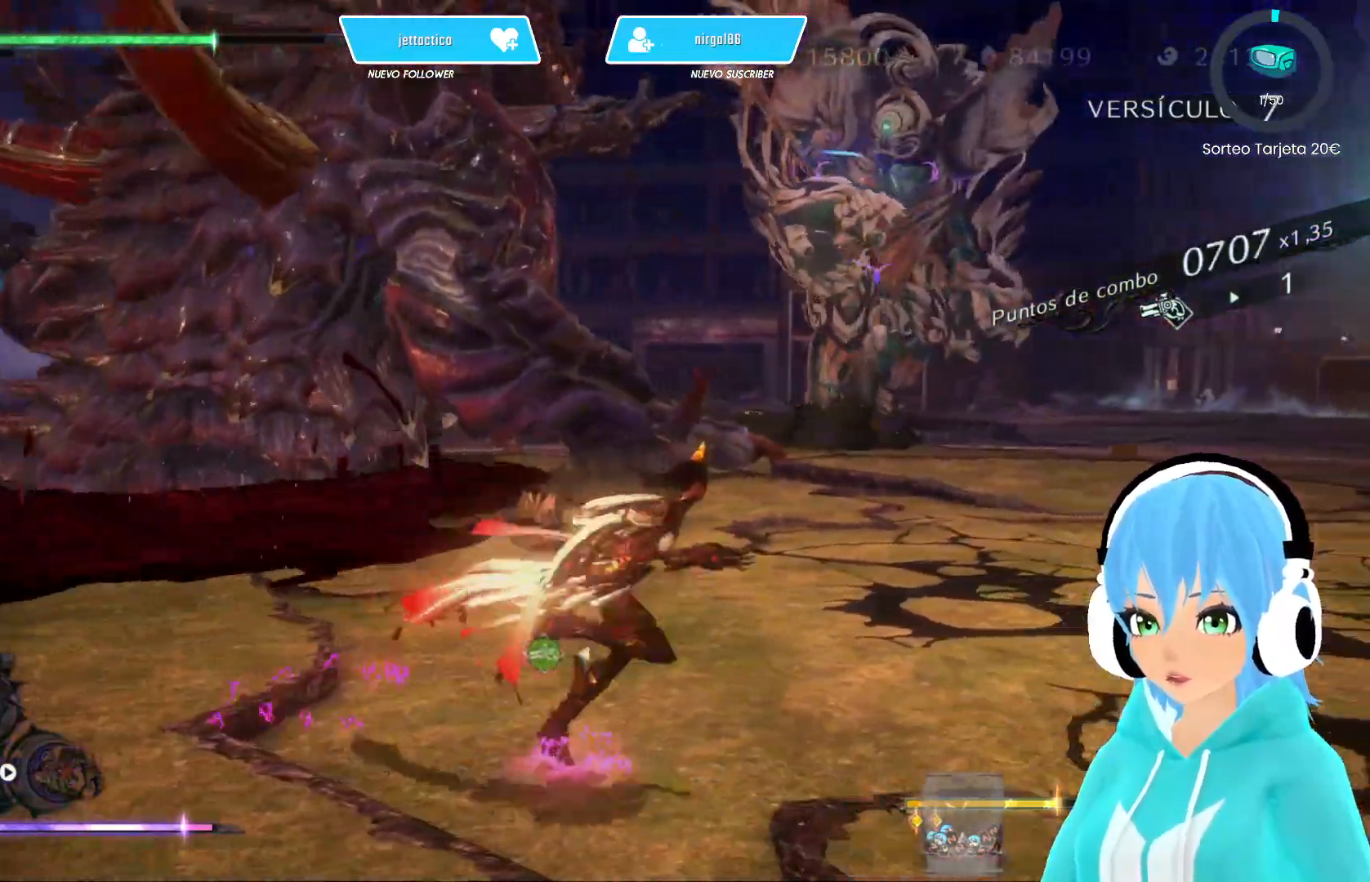
{"buttons": [], "left_stick": "up-right", "right_stick": "center", "events": [[150, "right_stick", "up"], [250, "right_stick", "center"], [450, "left_stick", "up-right"]]}
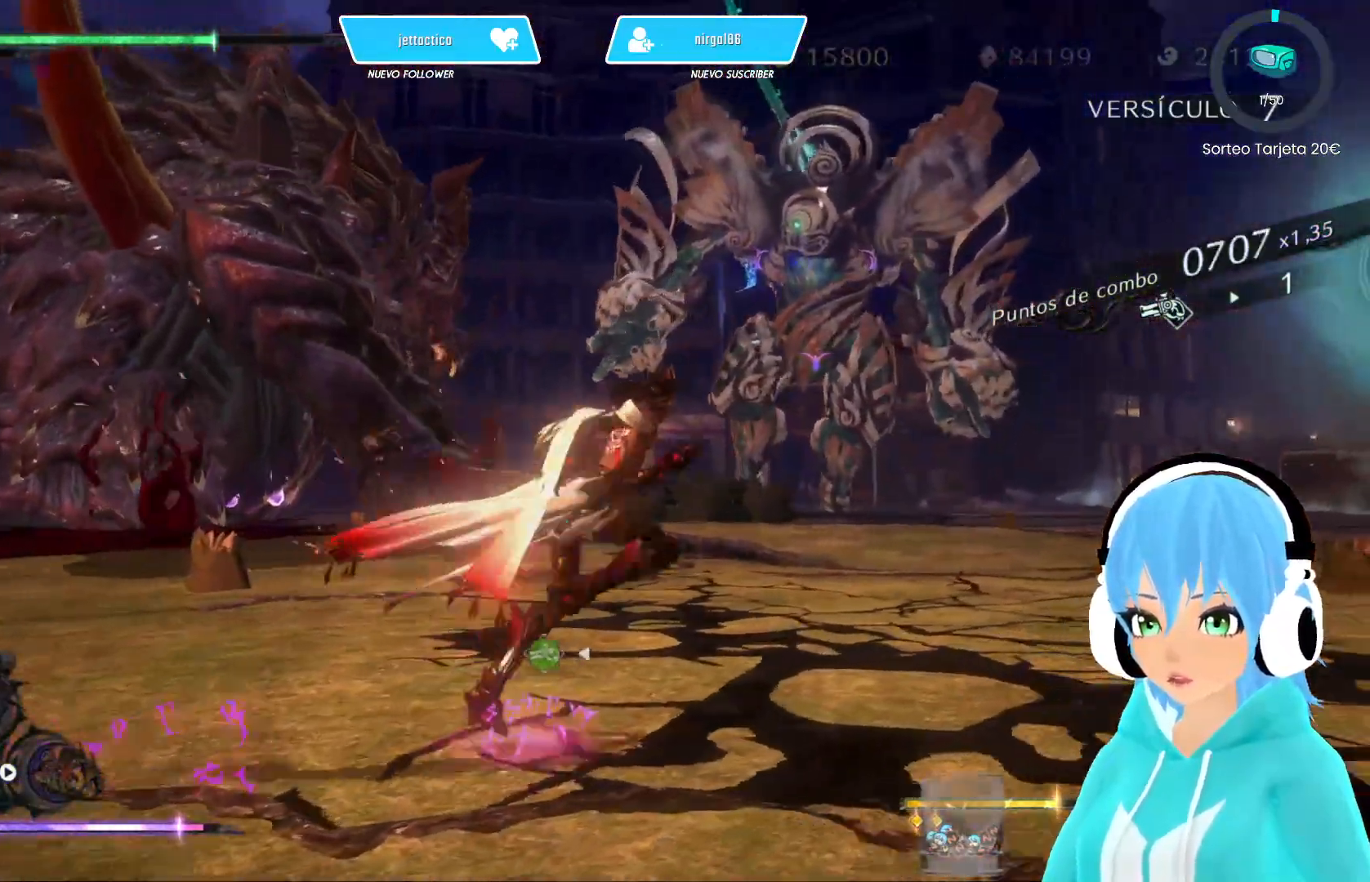
{"buttons": [], "left_stick": "up-right", "right_stick": "center", "events": []}
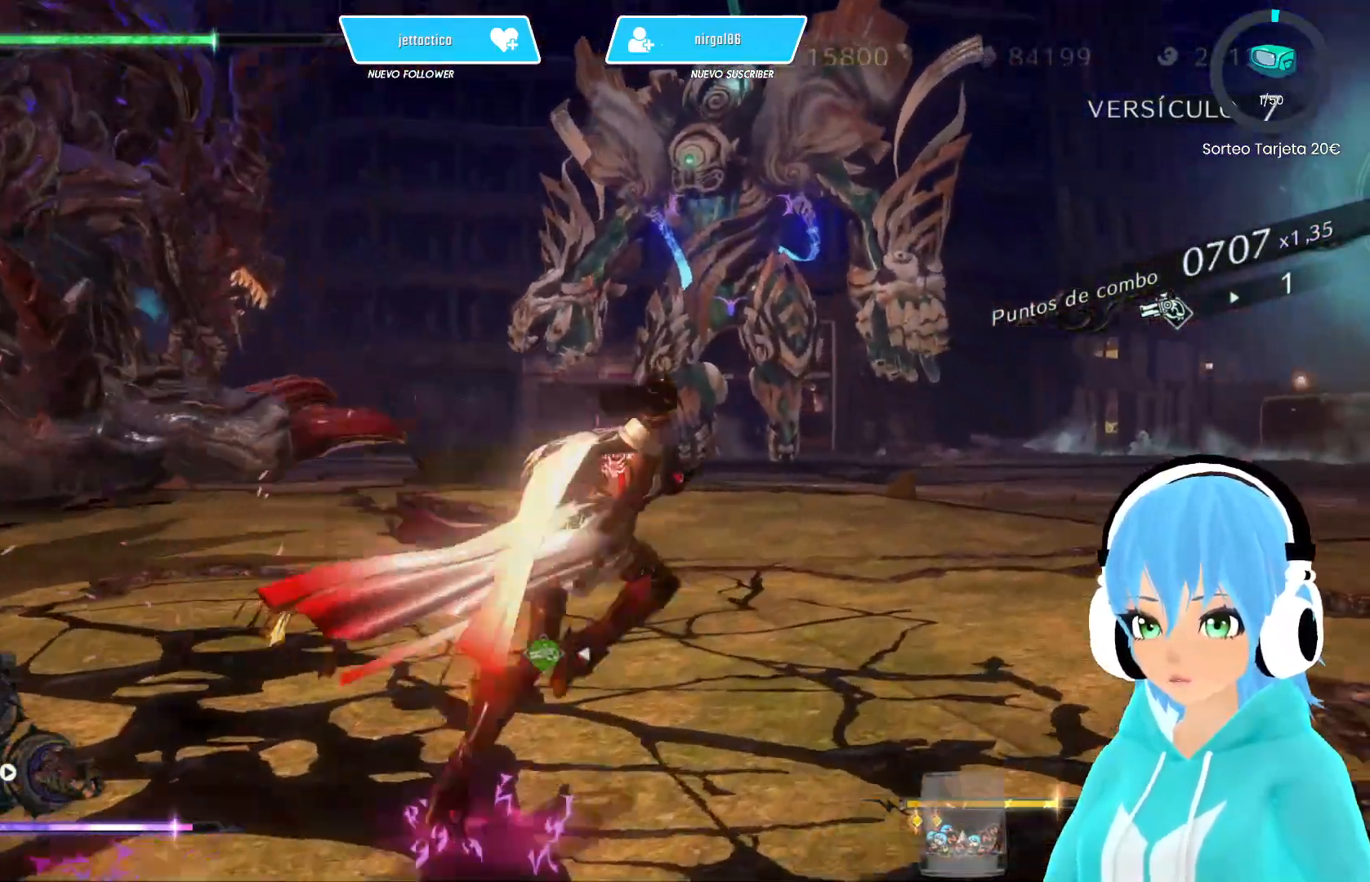
{"buttons": [], "left_stick": "up-right", "right_stick": "up-left", "events": [[200, "right_stick", "up-left"]]}
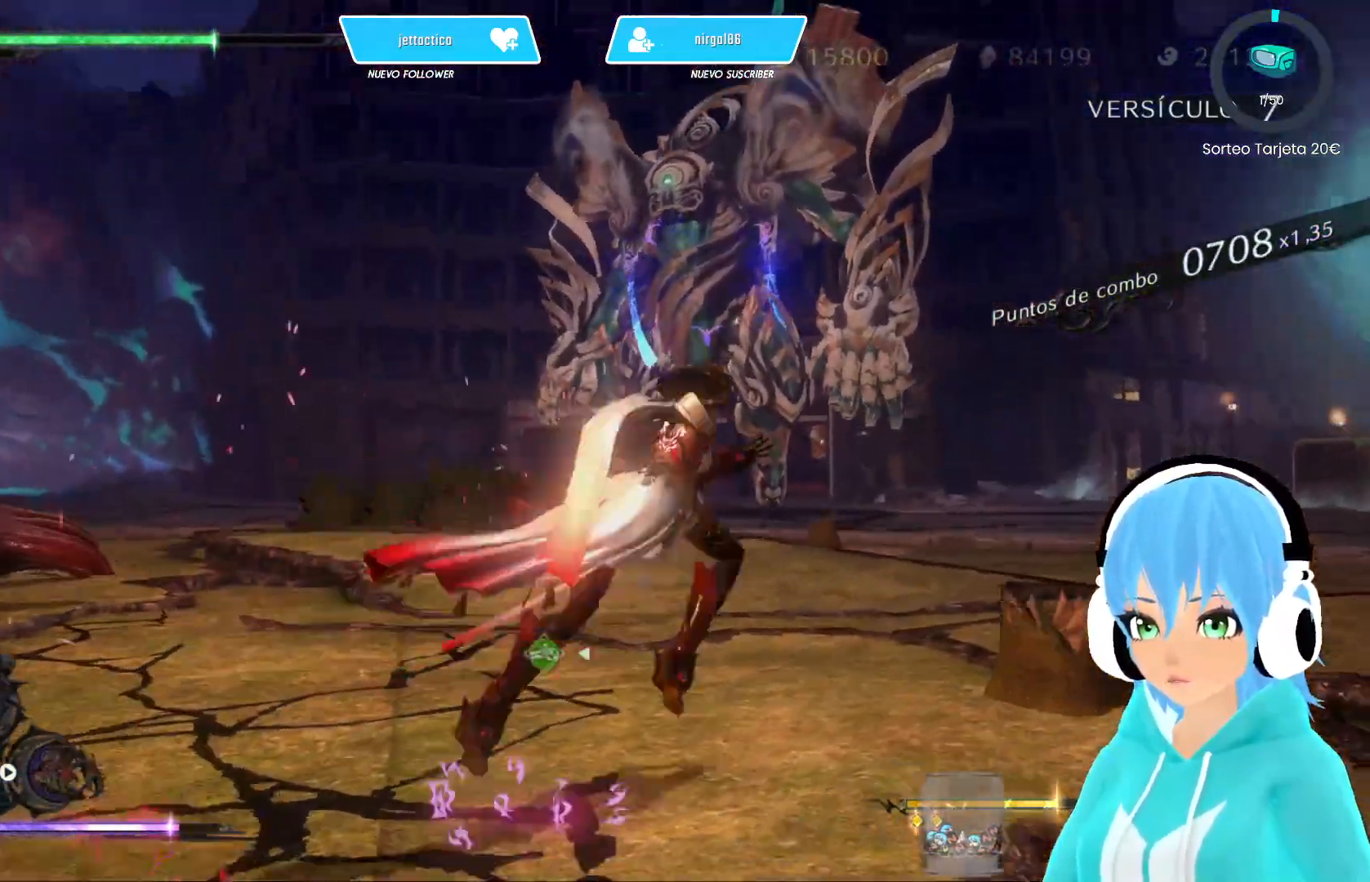
{"buttons": [], "left_stick": "up-right", "right_stick": "up-left", "events": []}
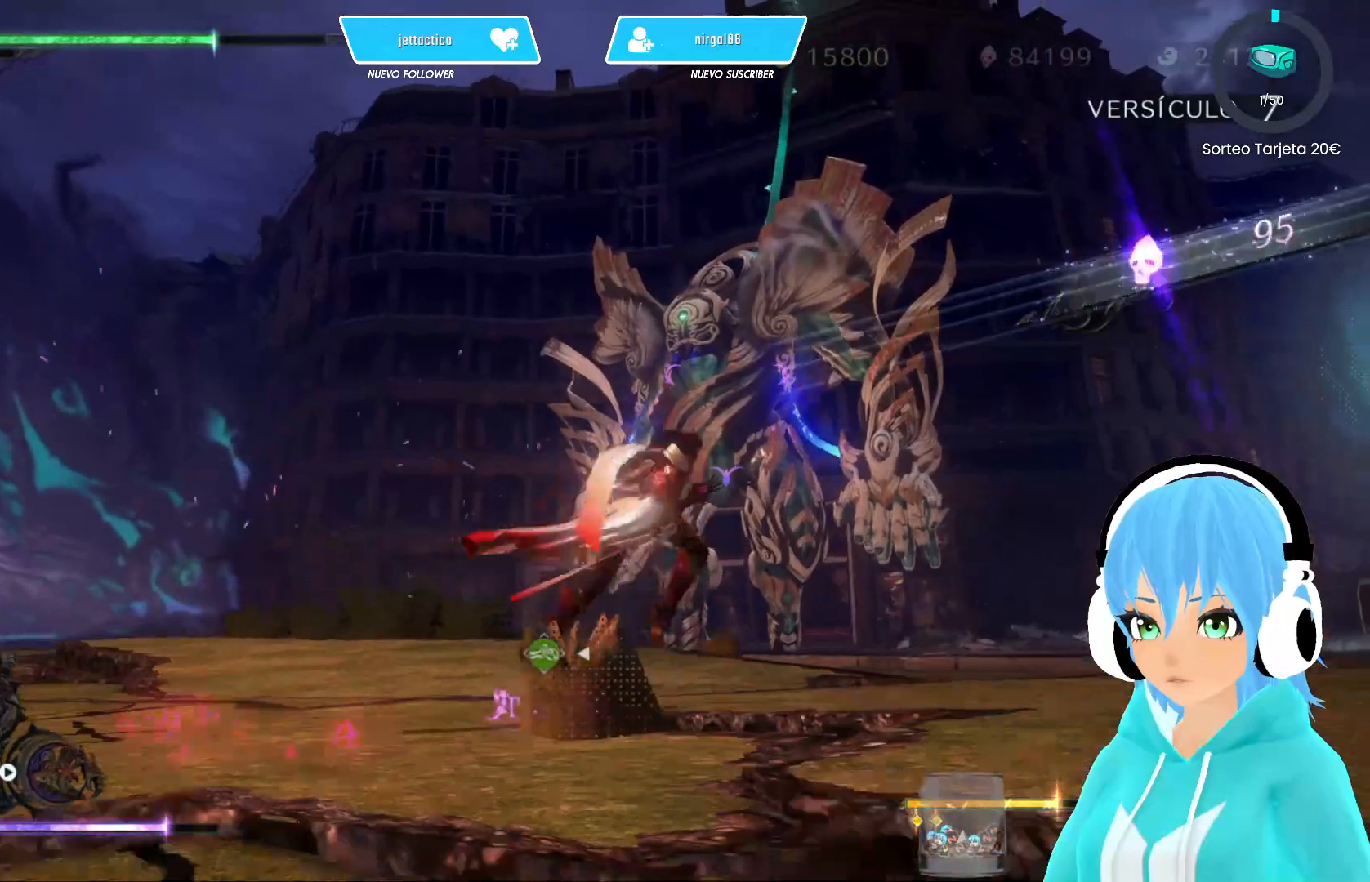
{"buttons": [], "left_stick": "up-right", "right_stick": "up-left", "events": []}
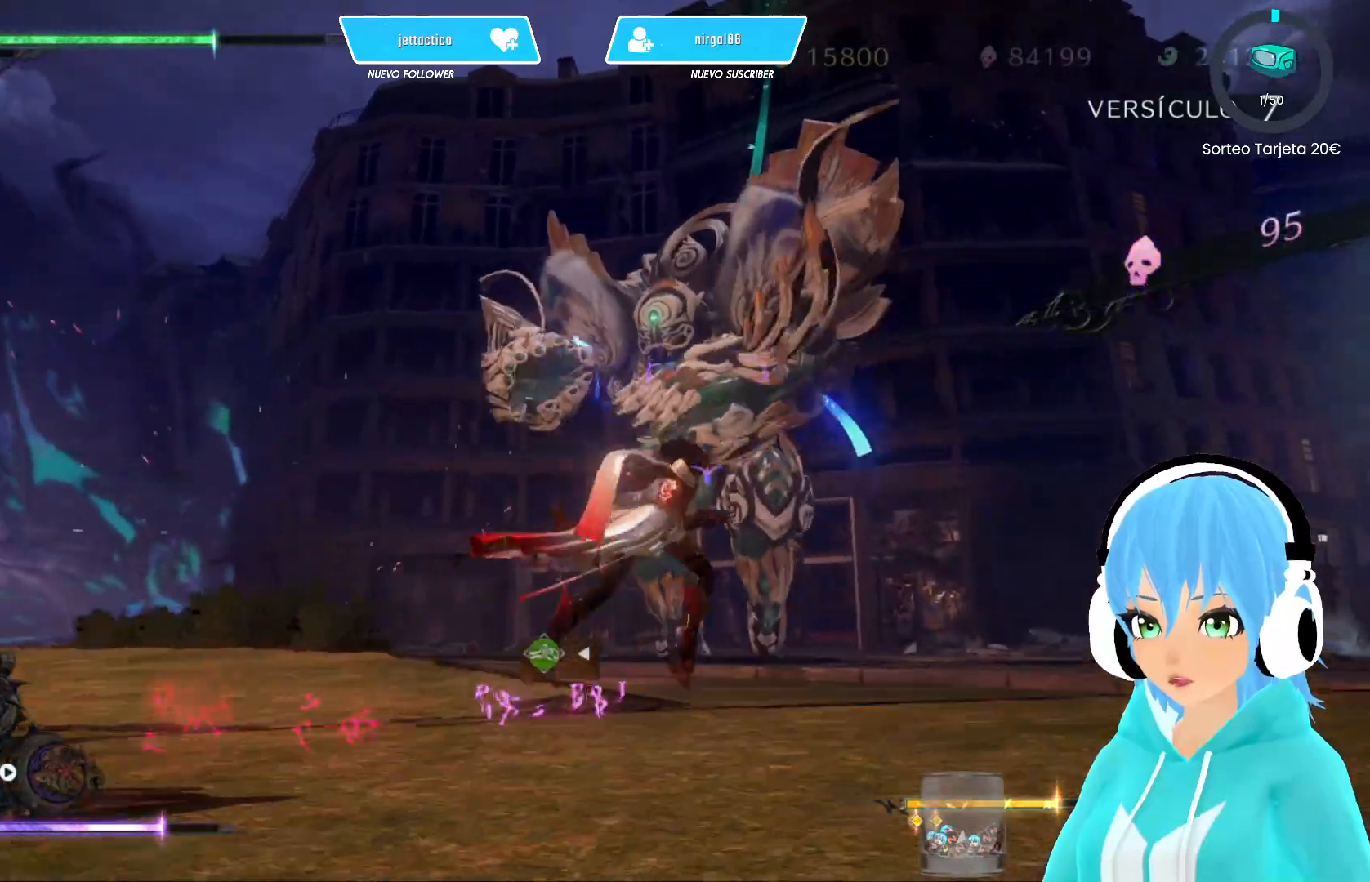
{"buttons": [], "left_stick": "up-right", "right_stick": "up-left", "events": []}
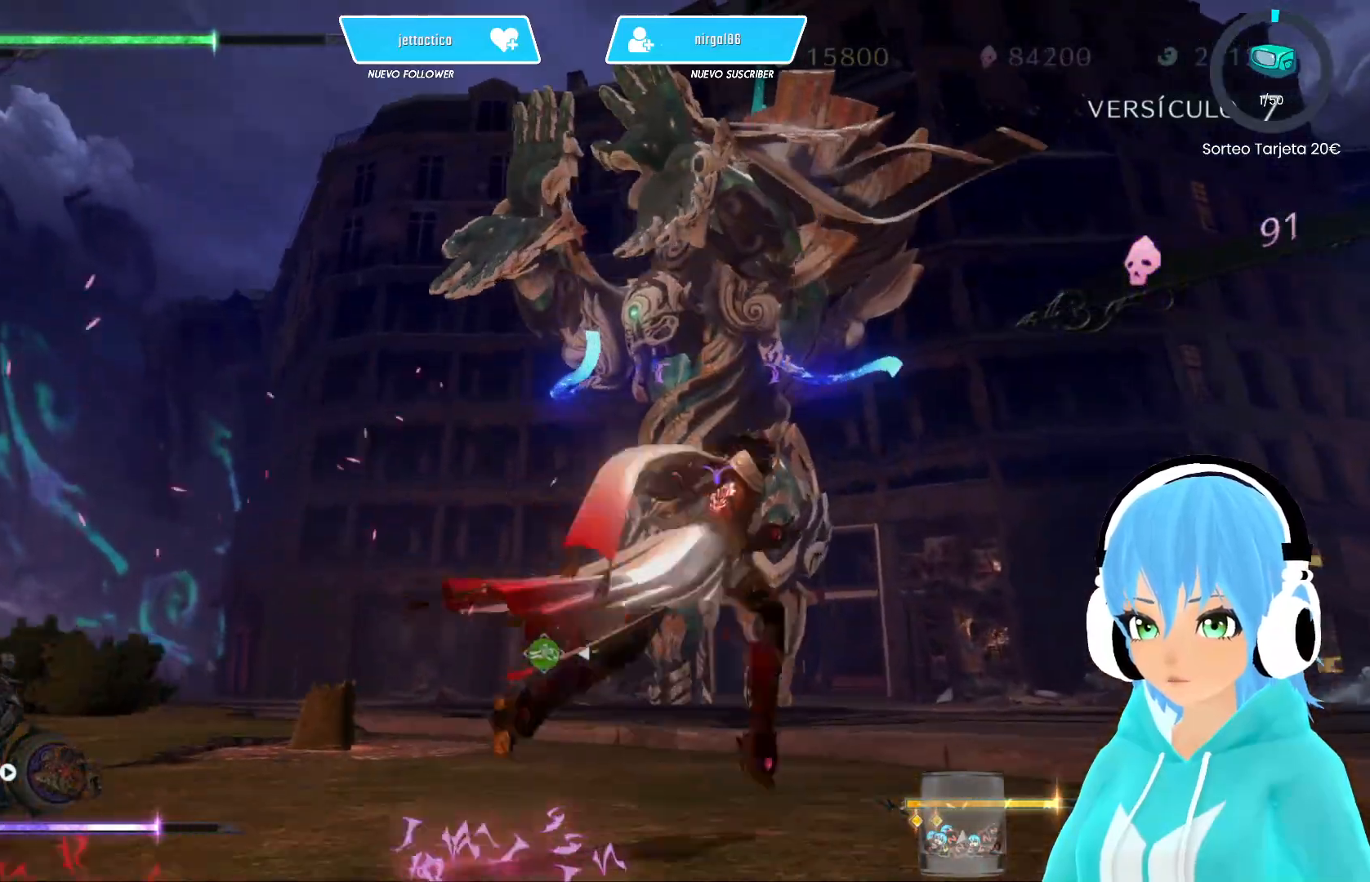
{"buttons": [], "left_stick": "up-right", "right_stick": "up-left", "events": []}
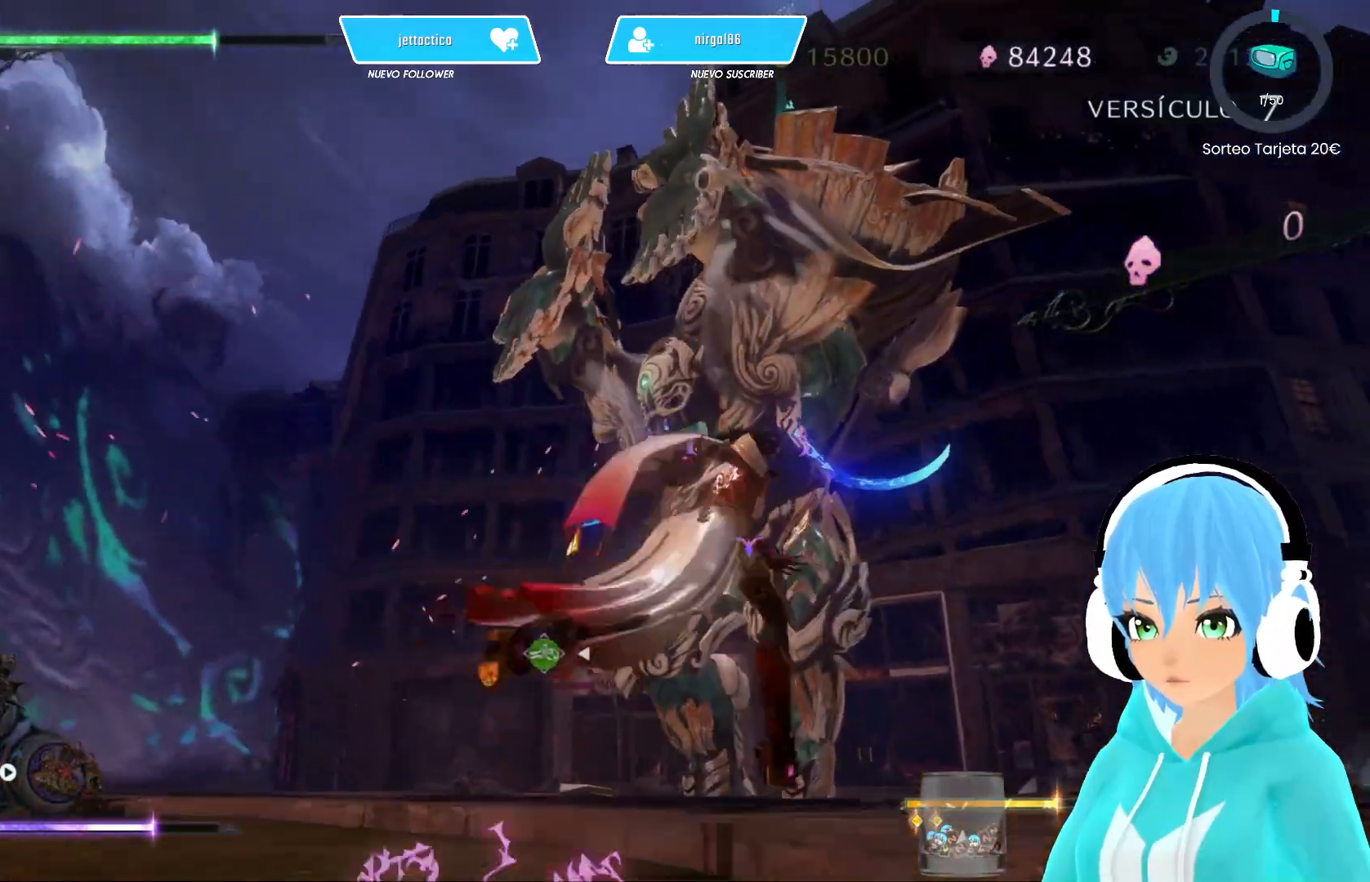
{"buttons": [], "left_stick": "up-right", "right_stick": "up-left", "events": []}
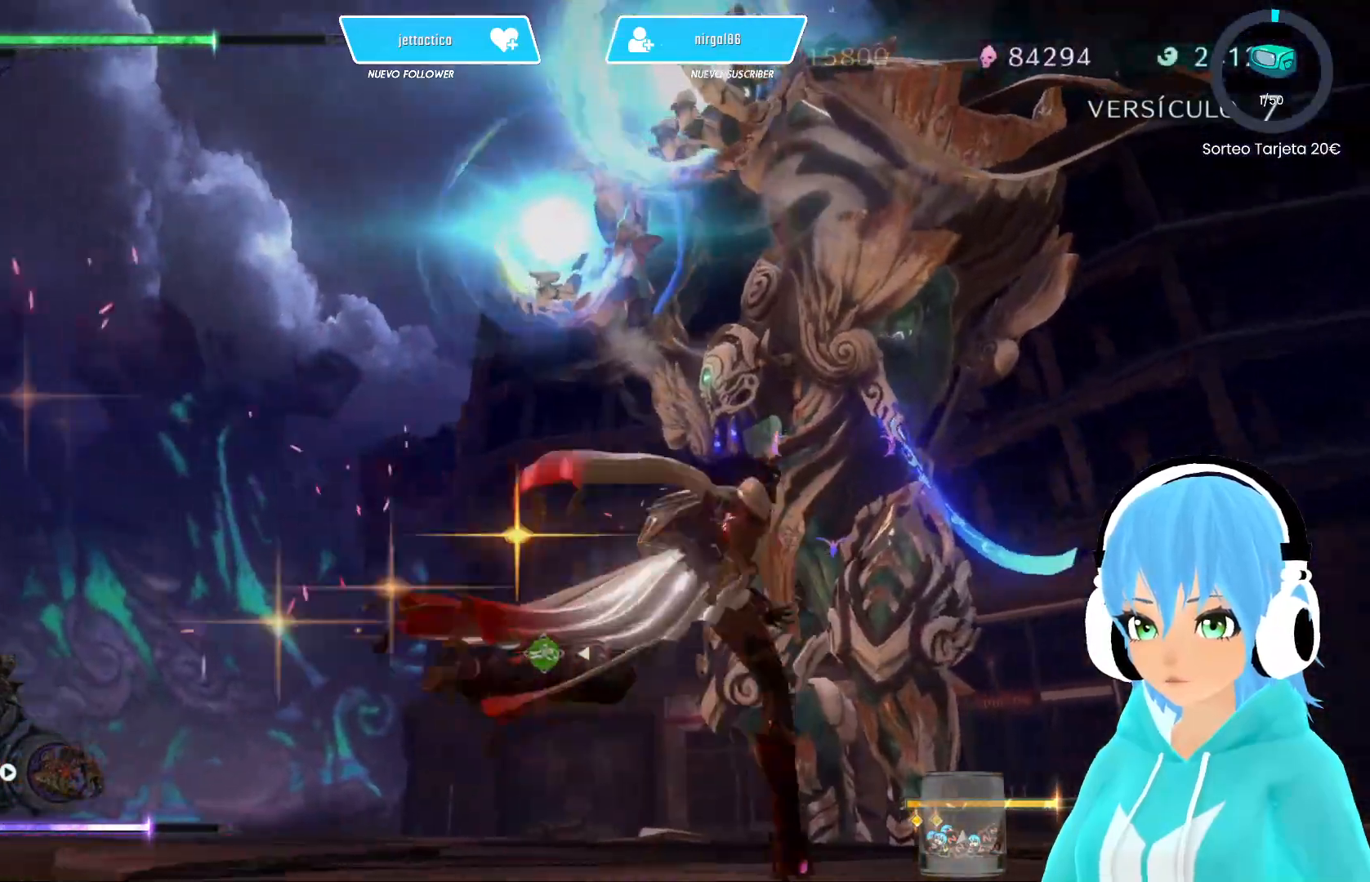
{"buttons": [], "left_stick": "up-right", "right_stick": "up-left", "events": []}
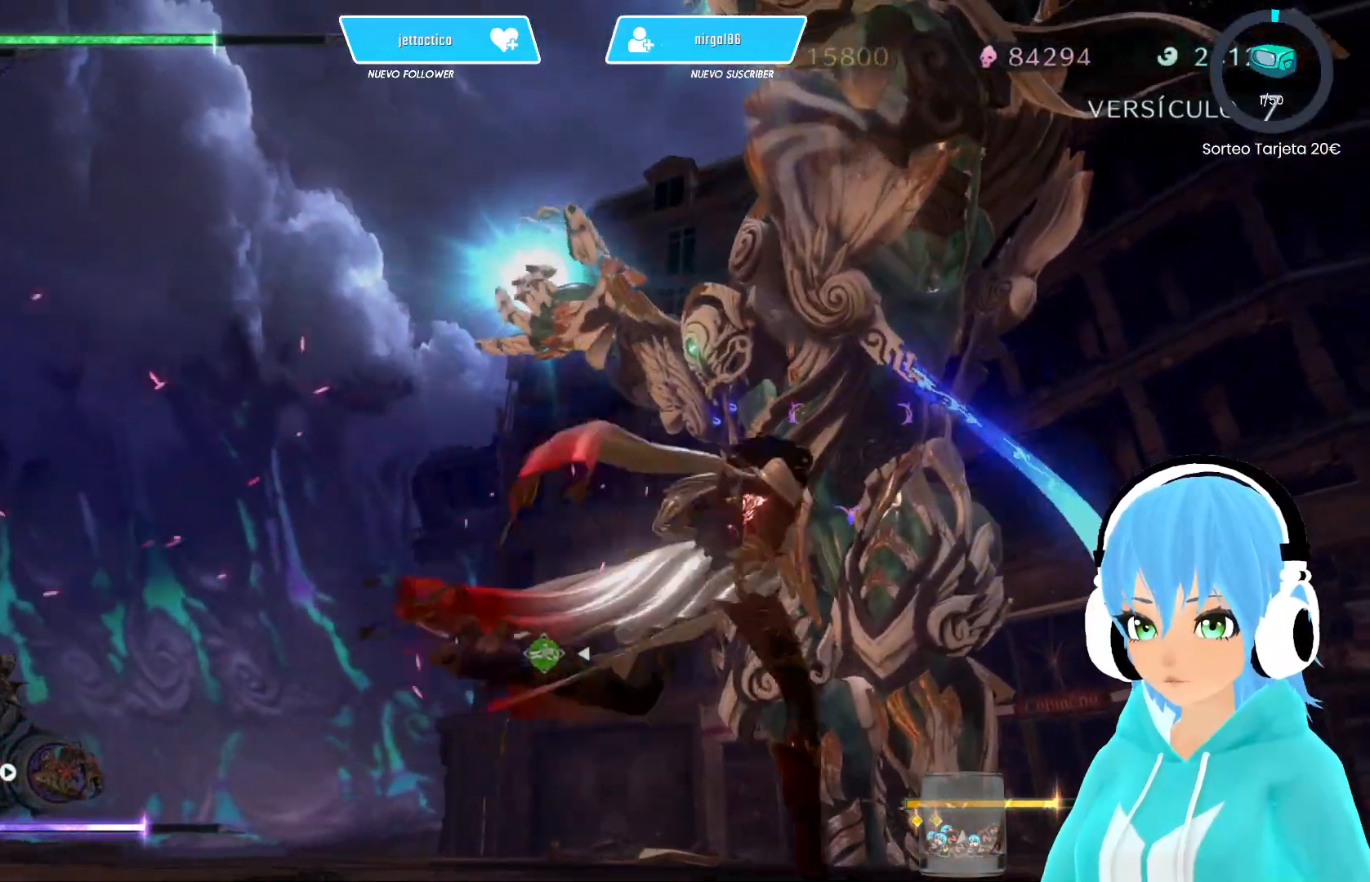
{"buttons": [], "left_stick": "up-right", "right_stick": "up-left", "events": []}
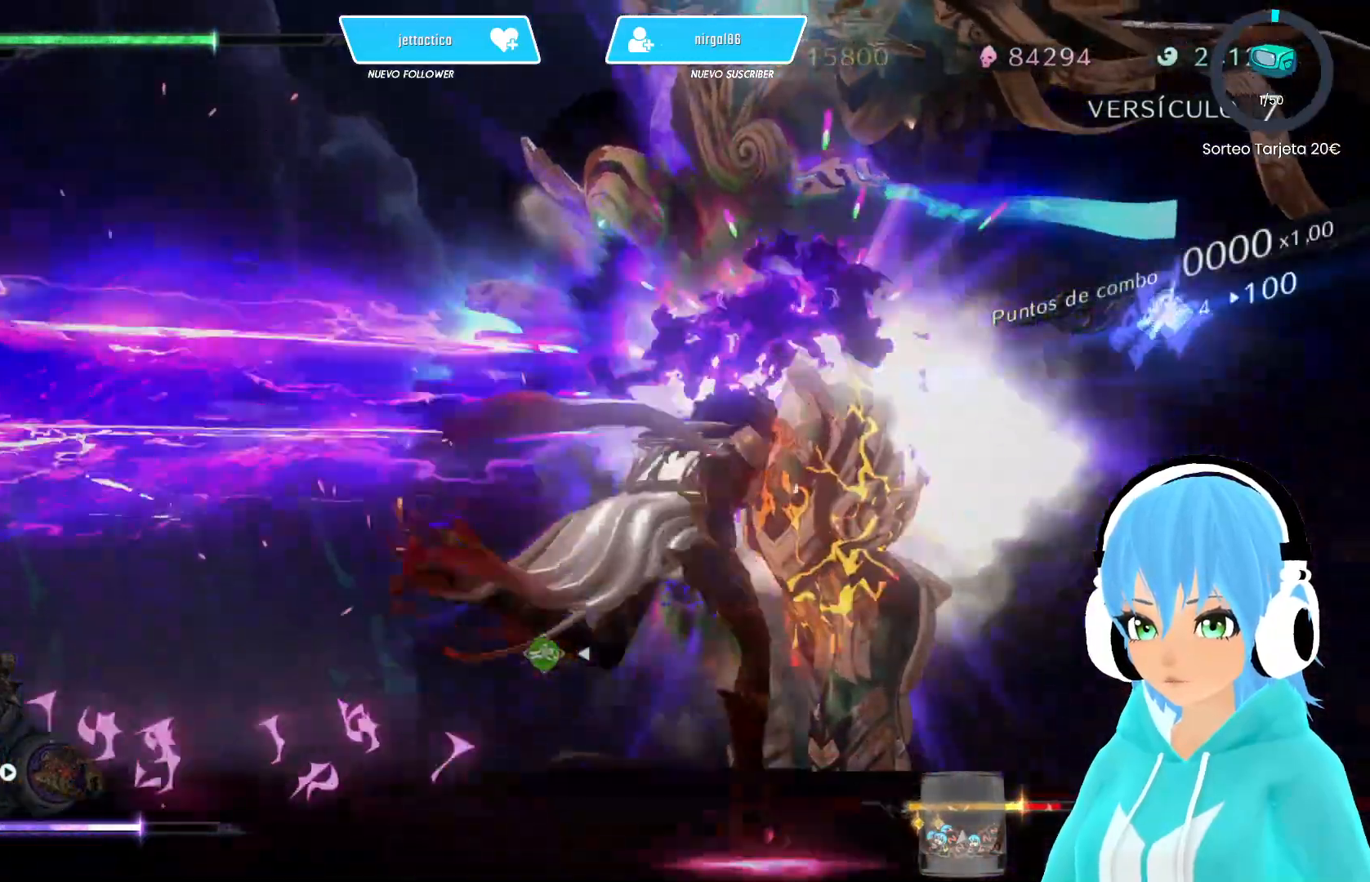
{"buttons": ["Y"], "left_stick": "up", "right_stick": "center", "events": [[217, "Y", "down"], [267, "left_stick", "up"], [283, "Y", "up"], [367, "Y", "down"], [433, "Y", "up"], [500, "Y", "down"], [500, "right_stick", "center"]]}
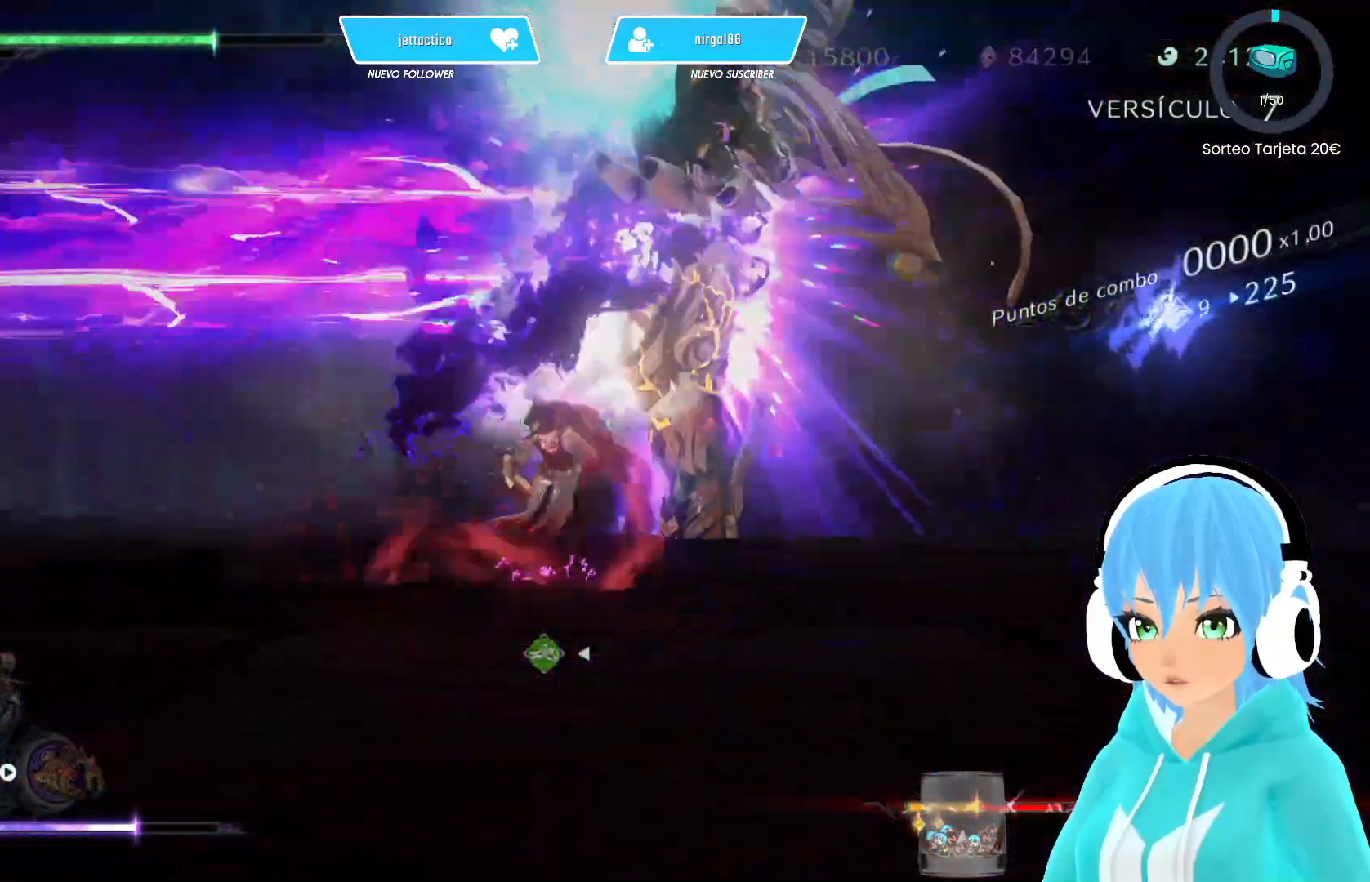
{"buttons": ["Y"], "left_stick": "up", "right_stick": "center", "events": [[83, "Y", "up"], [150, "Y", "down"], [233, "Y", "up"], [317, "Y", "down"], [367, "Y", "up"], [467, "Y", "down"]]}
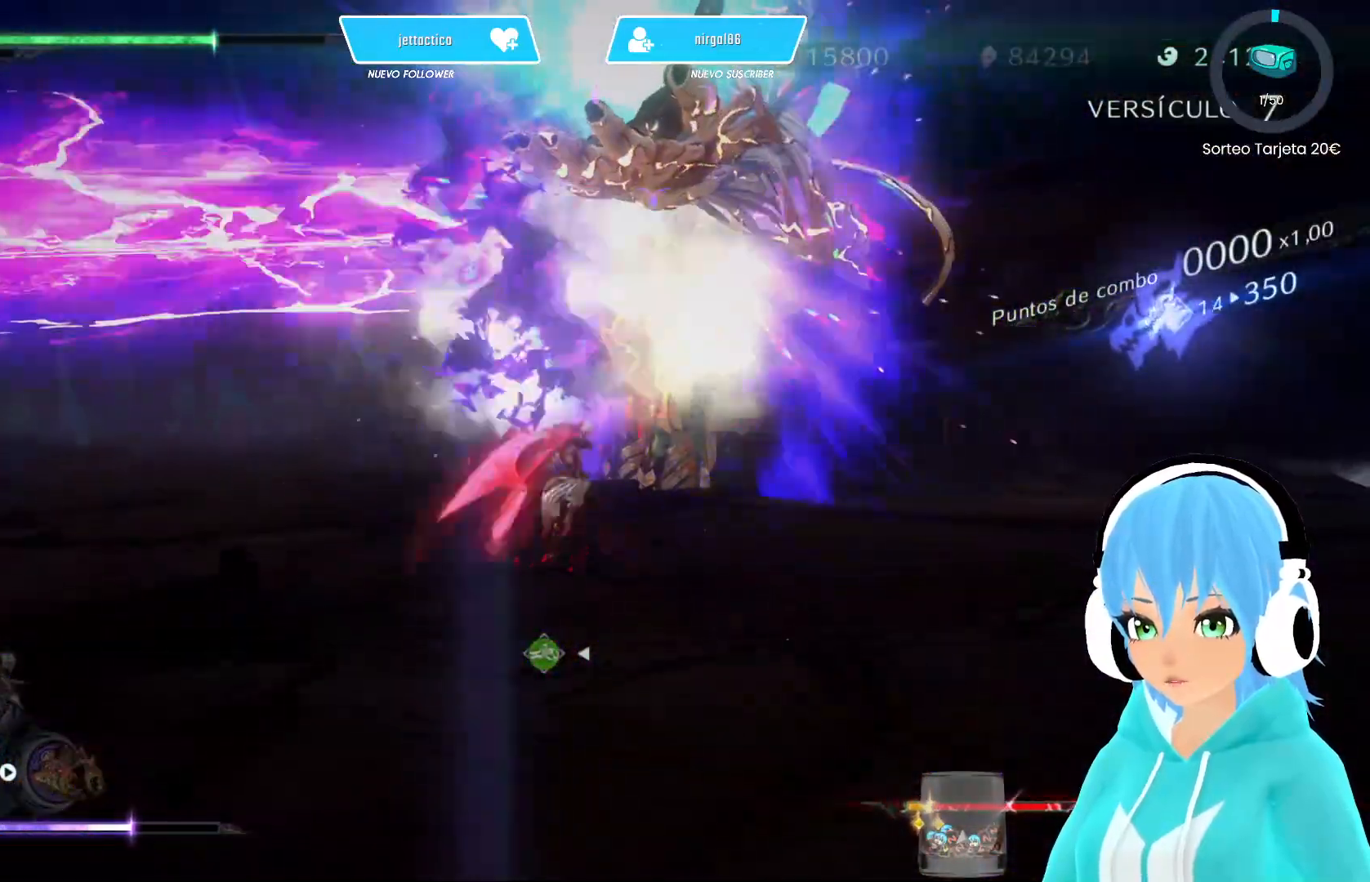
{"buttons": [], "left_stick": "up-right", "right_stick": "center", "events": [[50, "Y", "up"], [133, "Y", "down"], [183, "Y", "up"], [250, "R2", "down"], [367, "left_stick", "up-right"], [400, "R2", "up"]]}
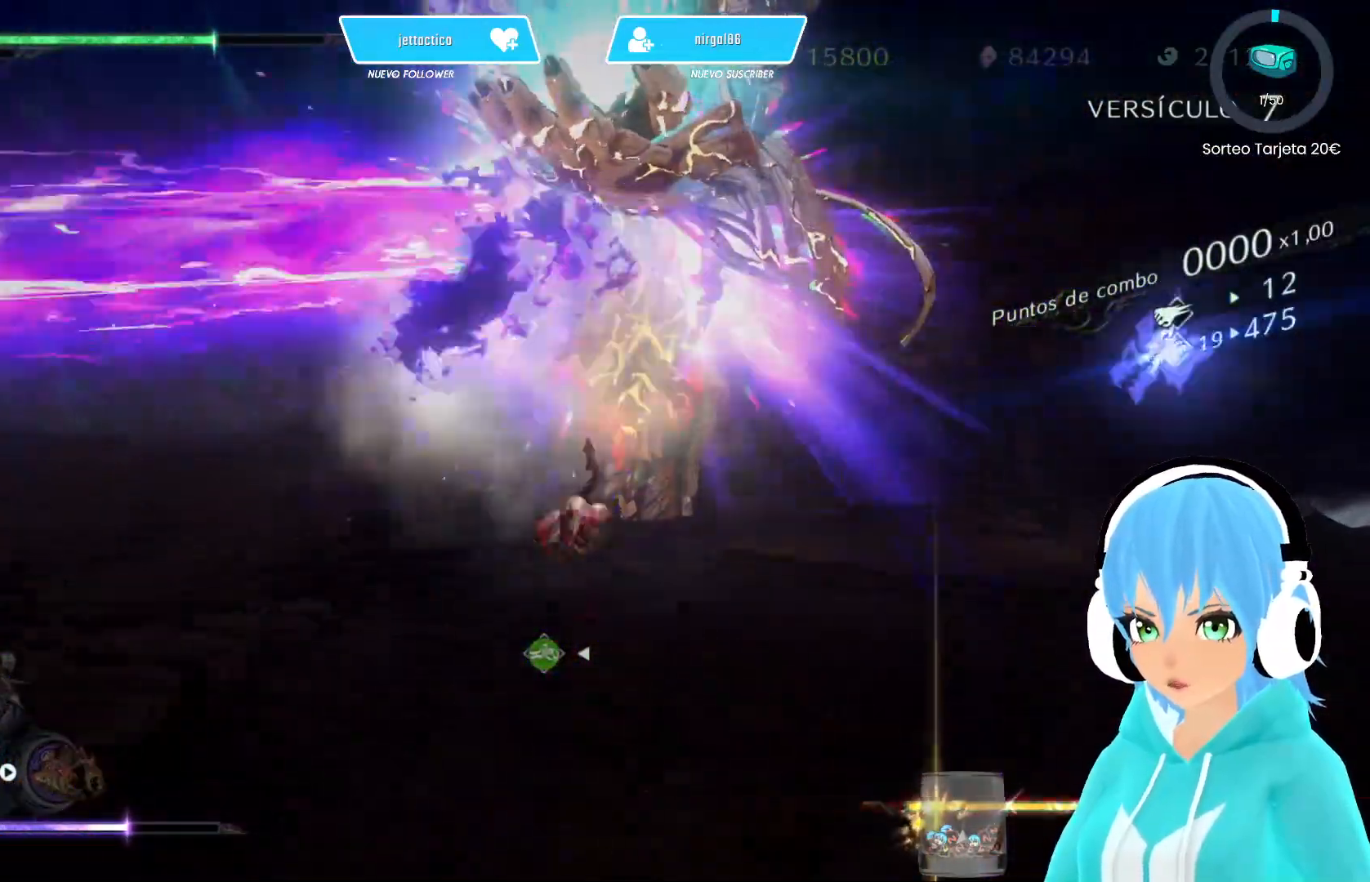
{"buttons": [], "left_stick": "up", "right_stick": "center", "events": [[233, "Y", "down"], [283, "Y", "up"], [383, "Y", "down"], [417, "left_stick", "up"], [450, "Y", "up"]]}
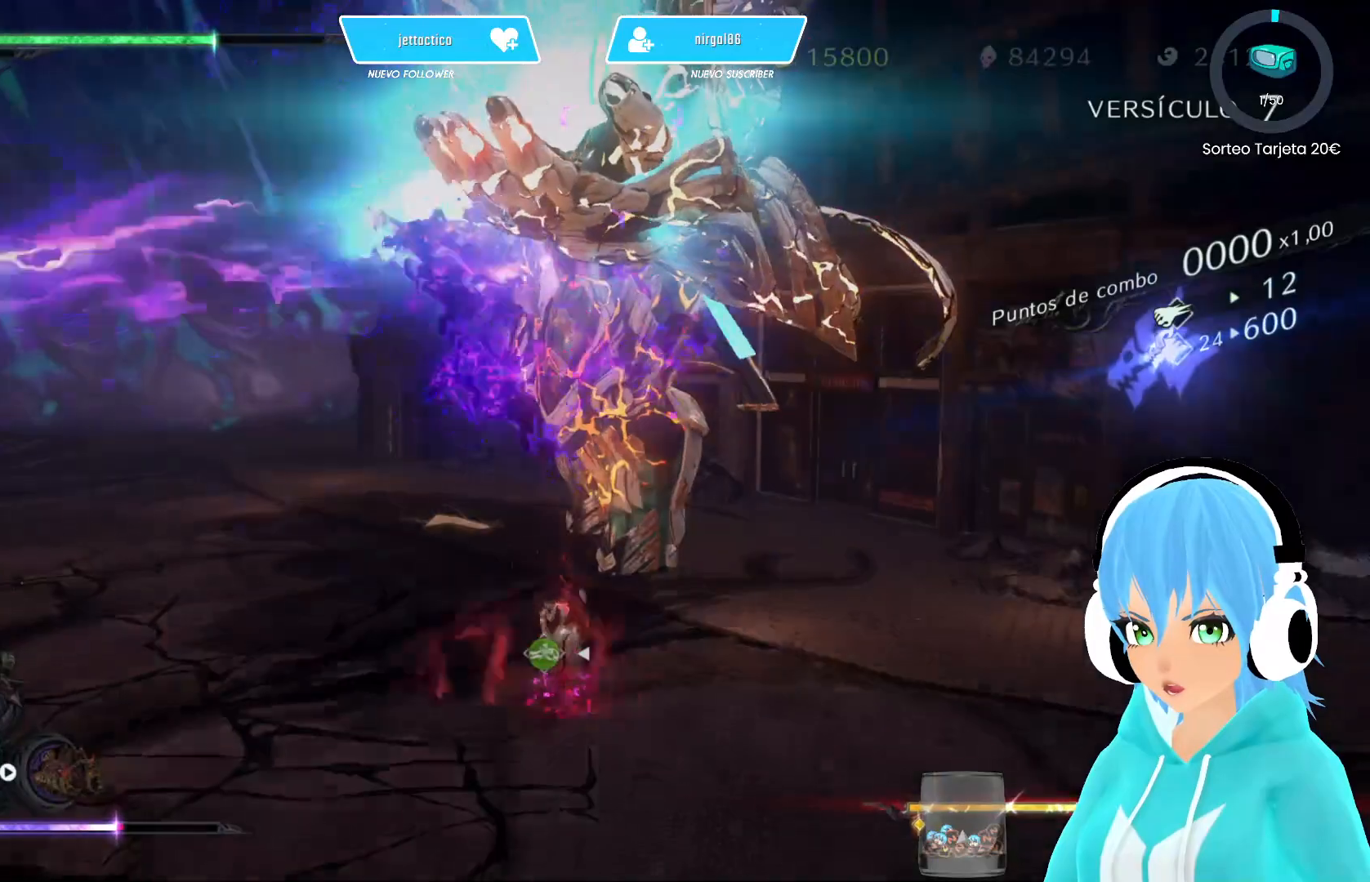
{"buttons": [], "left_stick": "up-right", "right_stick": "center", "events": [[33, "Y", "down"], [100, "Y", "up"], [117, "left_stick", "up-right"], [183, "Y", "down"], [250, "Y", "up"], [333, "R2", "down"], [400, "Y", "down"], [483, "R2", "up"], [483, "Y", "up"]]}
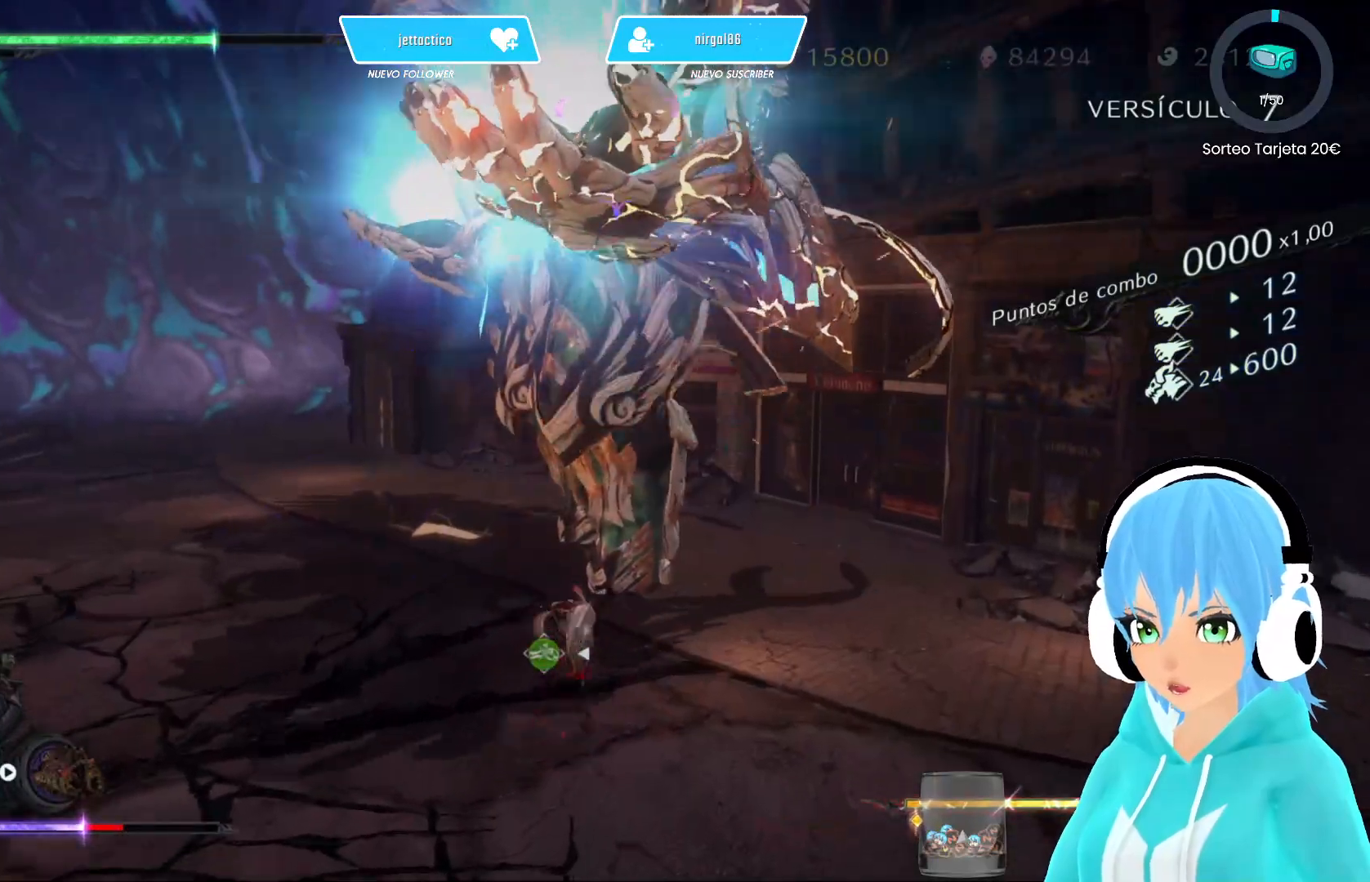
{"buttons": ["R2"], "left_stick": "up-right", "right_stick": "center", "events": [[83, "Y", "down"], [133, "Y", "up"], [233, "Y", "down"], [300, "Y", "up"], [367, "R2", "down"]]}
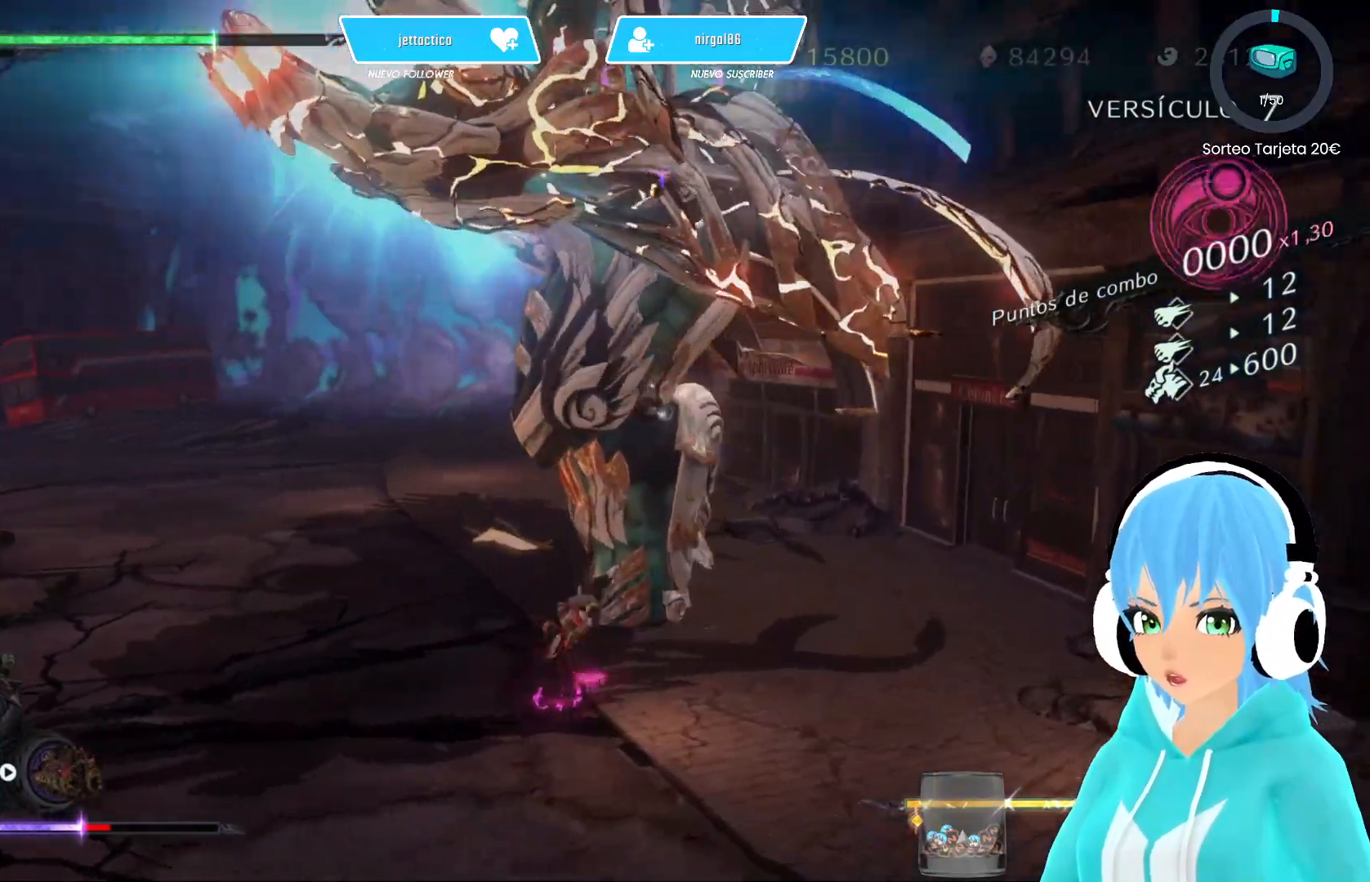
{"buttons": ["Y"], "left_stick": "up-right", "right_stick": "center", "events": [[17, "R2", "up"], [17, "Y", "down"], [83, "Y", "up"], [183, "Y", "down"], [233, "Y", "up"], [350, "Y", "down"], [417, "Y", "up"], [500, "Y", "down"]]}
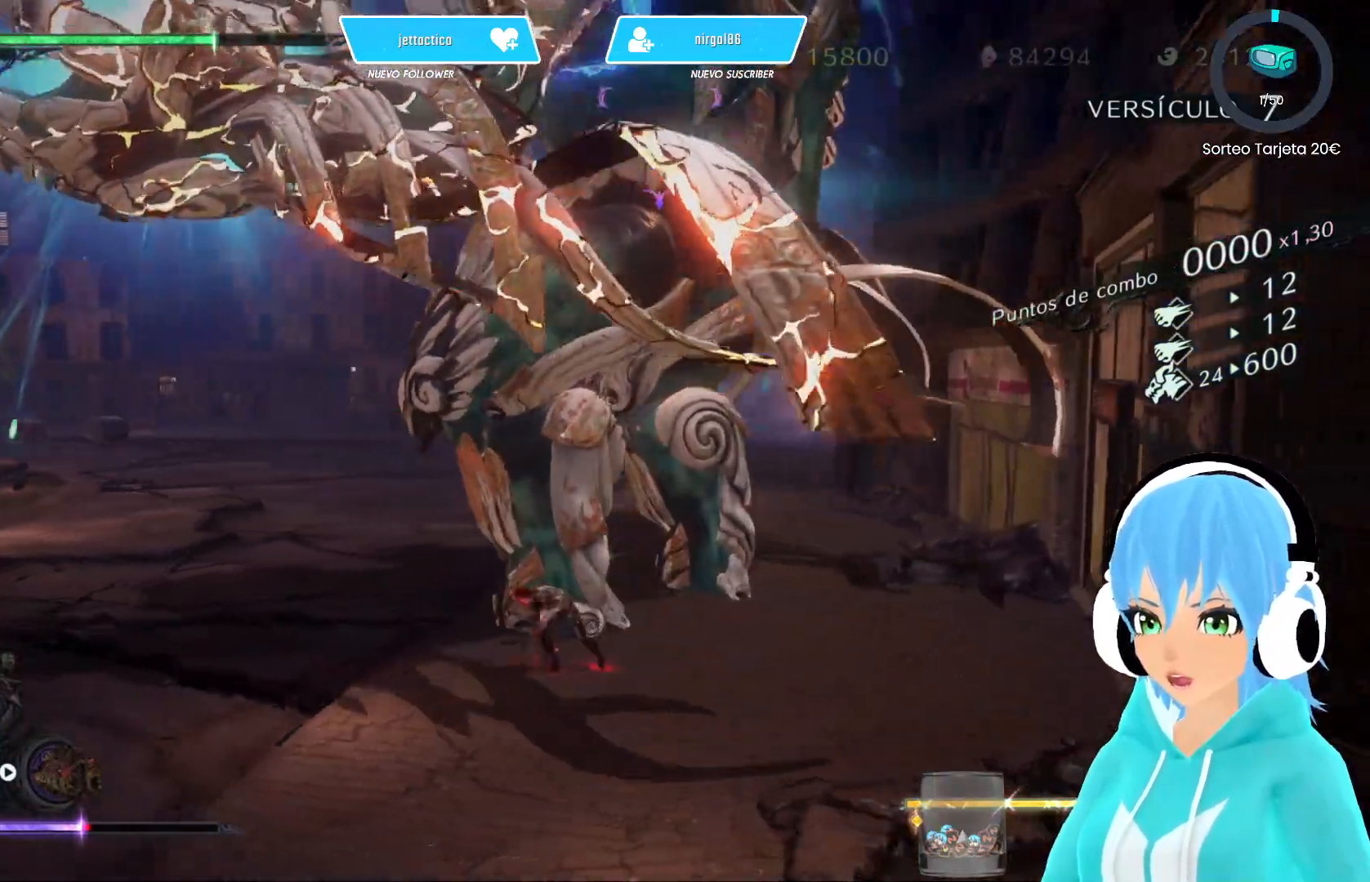
{"buttons": ["Y"], "left_stick": "up-right", "right_stick": "center", "events": [[83, "Y", "up"], [150, "Y", "down"], [217, "Y", "up"], [300, "Y", "down"], [383, "Y", "up"], [467, "Y", "down"]]}
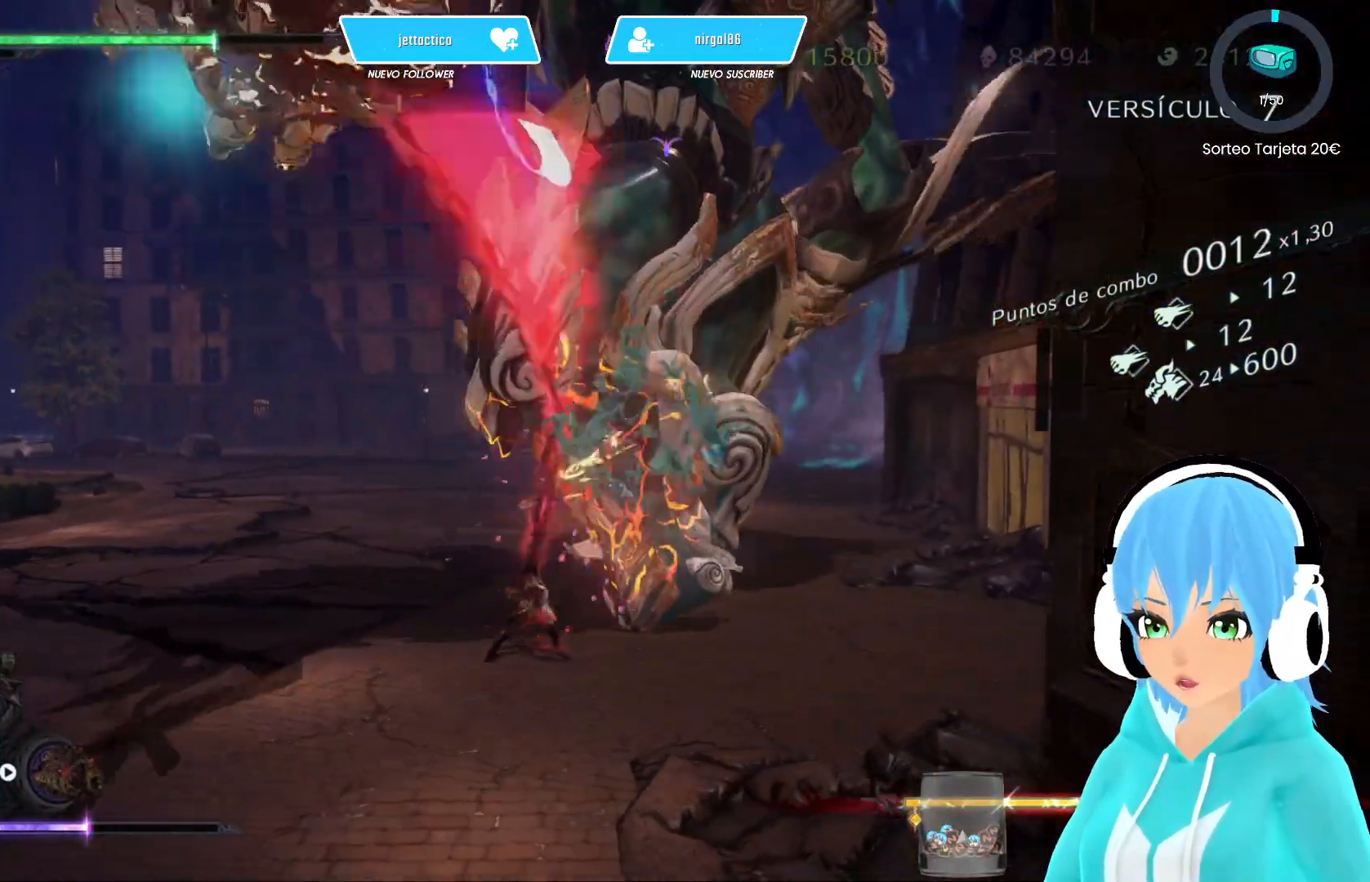
{"buttons": ["Y"], "left_stick": "up-right", "right_stick": "center", "events": [[50, "Y", "up"], [117, "Y", "down"], [217, "Y", "up"], [300, "Y", "down"], [350, "Y", "up"], [450, "Y", "down"]]}
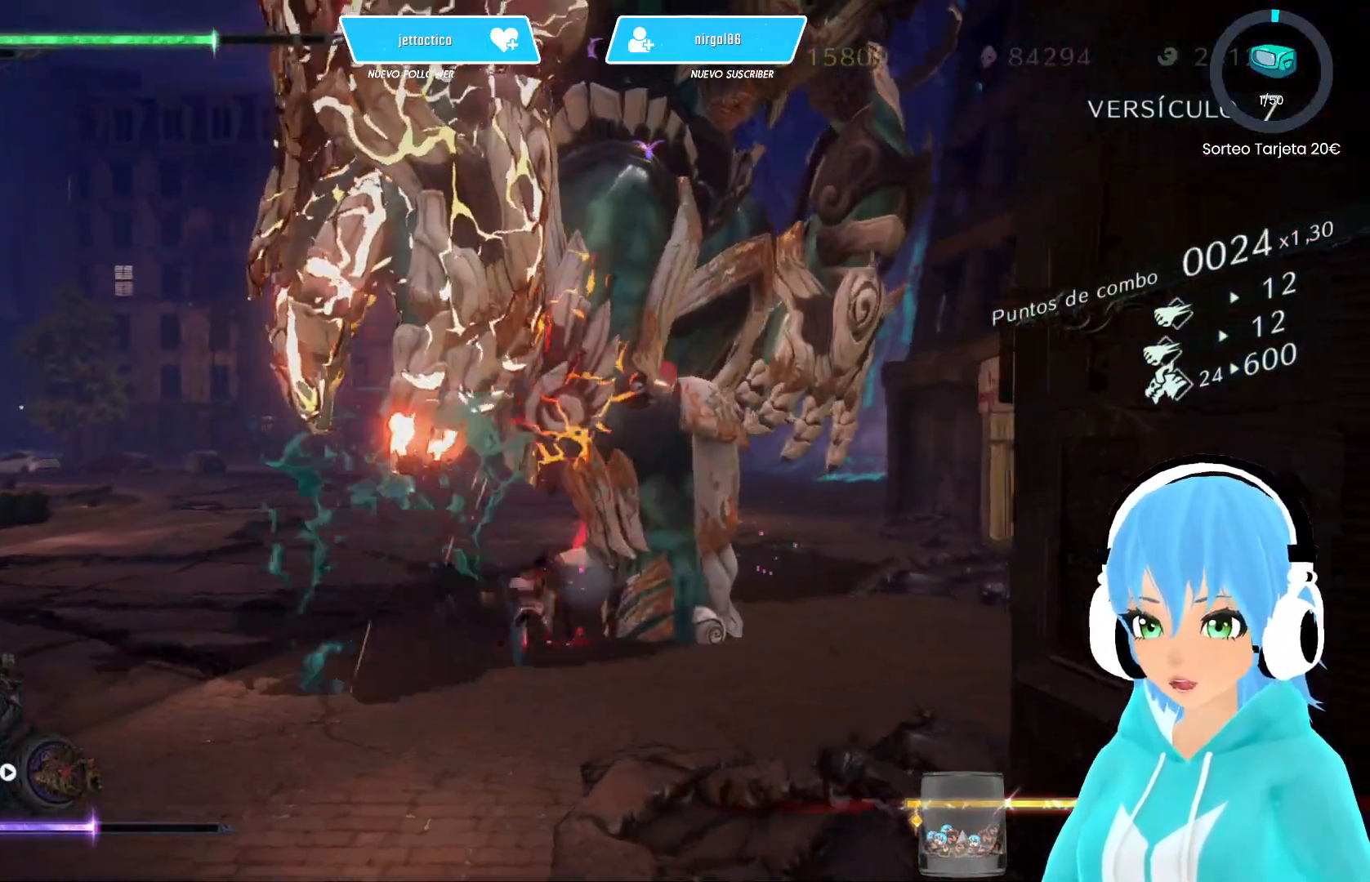
{"buttons": [], "left_stick": "up-right", "right_stick": "center", "events": [[50, "Y", "up"], [117, "Y", "down"], [183, "Y", "up"], [267, "Y", "down"], [333, "Y", "up"], [433, "Y", "down"], [500, "Y", "up"]]}
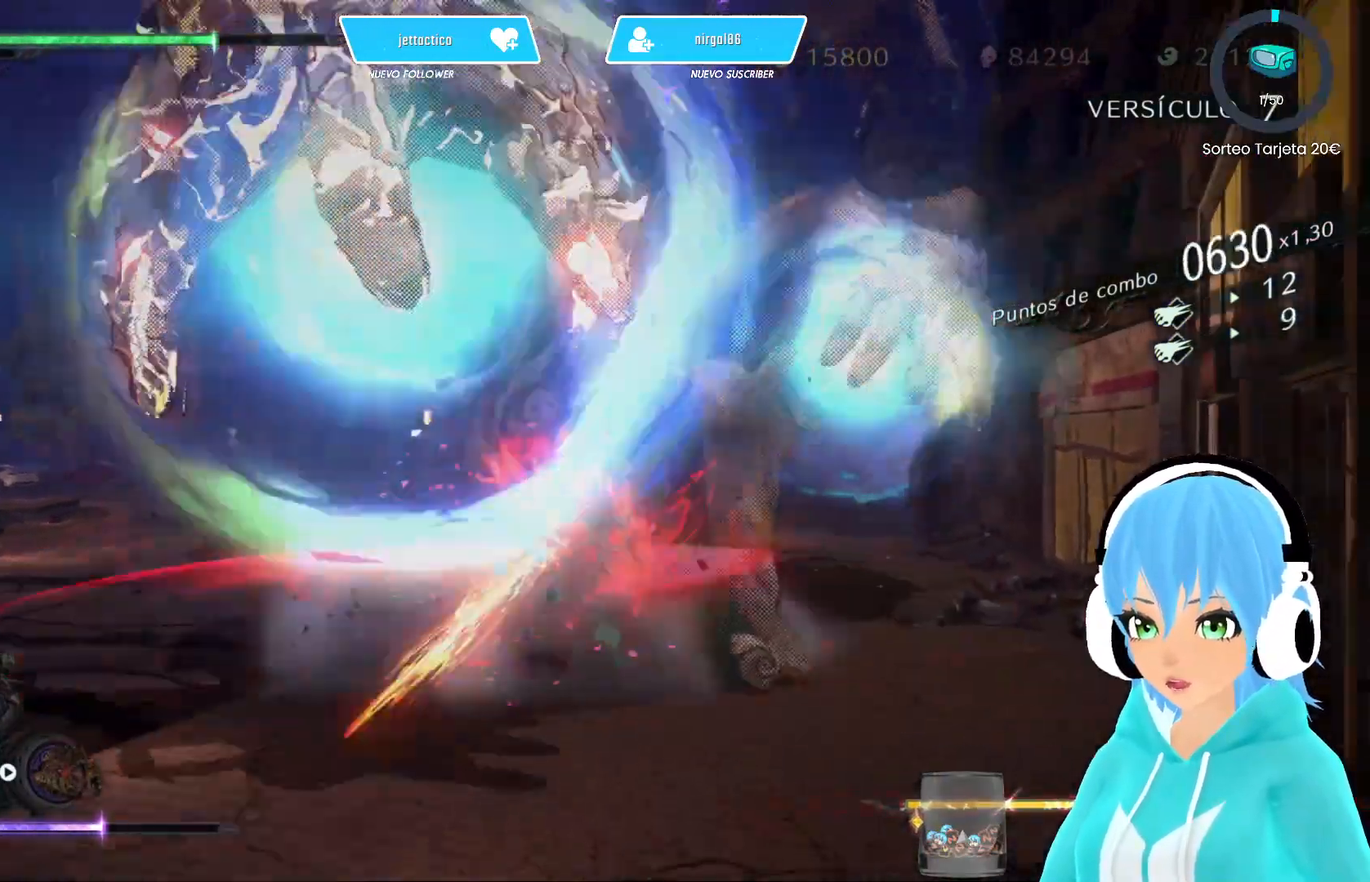
{"buttons": [], "left_stick": "up-right", "right_stick": "center", "events": [[83, "Y", "down"], [150, "Y", "up"], [233, "Y", "down"], [300, "Y", "up"], [400, "Y", "down"], [483, "Y", "up"]]}